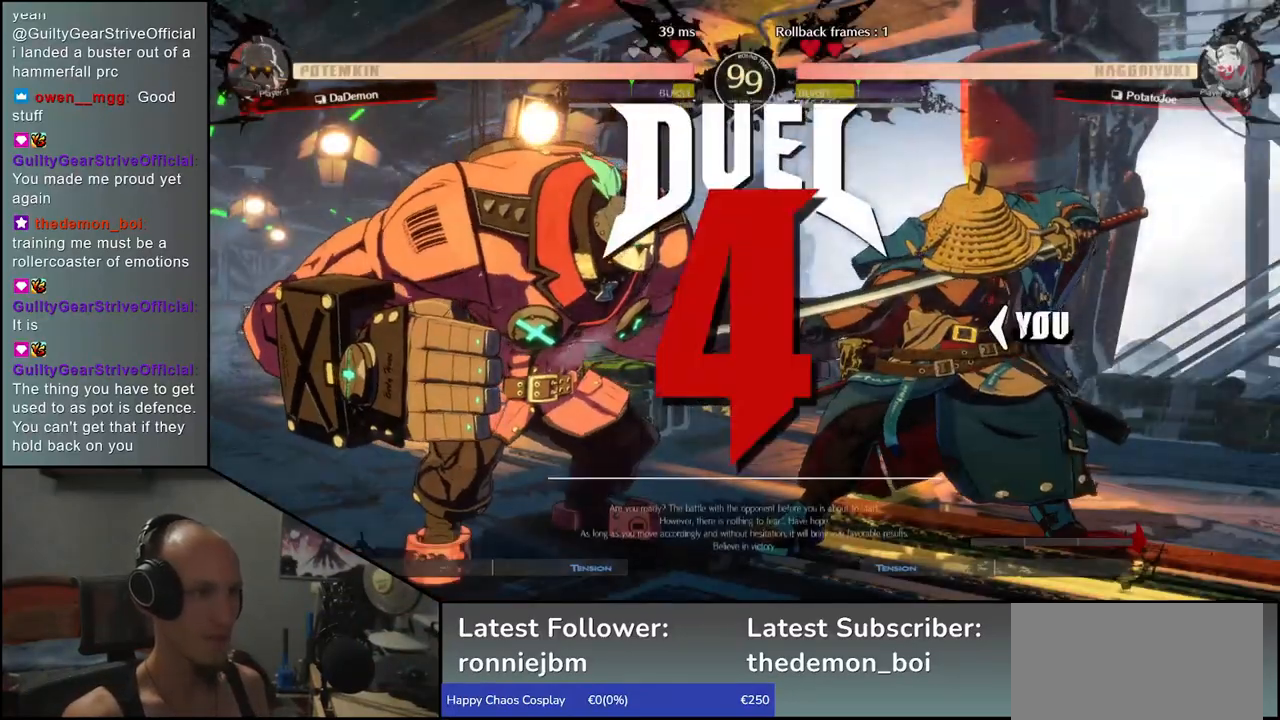
Gameplay with a controller (arcade stick); each line is a JSON object with the inputs held at the frame after it. "events" lists button and stick changes between this image and that frame as [ms after this image, input, new state], when the widget could be followed in between. Not read: L3 R3 other_buttons.
{"buttons": ["TRIANGLE"], "left_stick": "left", "events": [[67, "TRIANGLE", "down"], [150, "TRIANGLE", "up"], [250, "TRIANGLE", "down"], [317, "TRIANGLE", "up"], [467, "TRIANGLE", "down"]]}
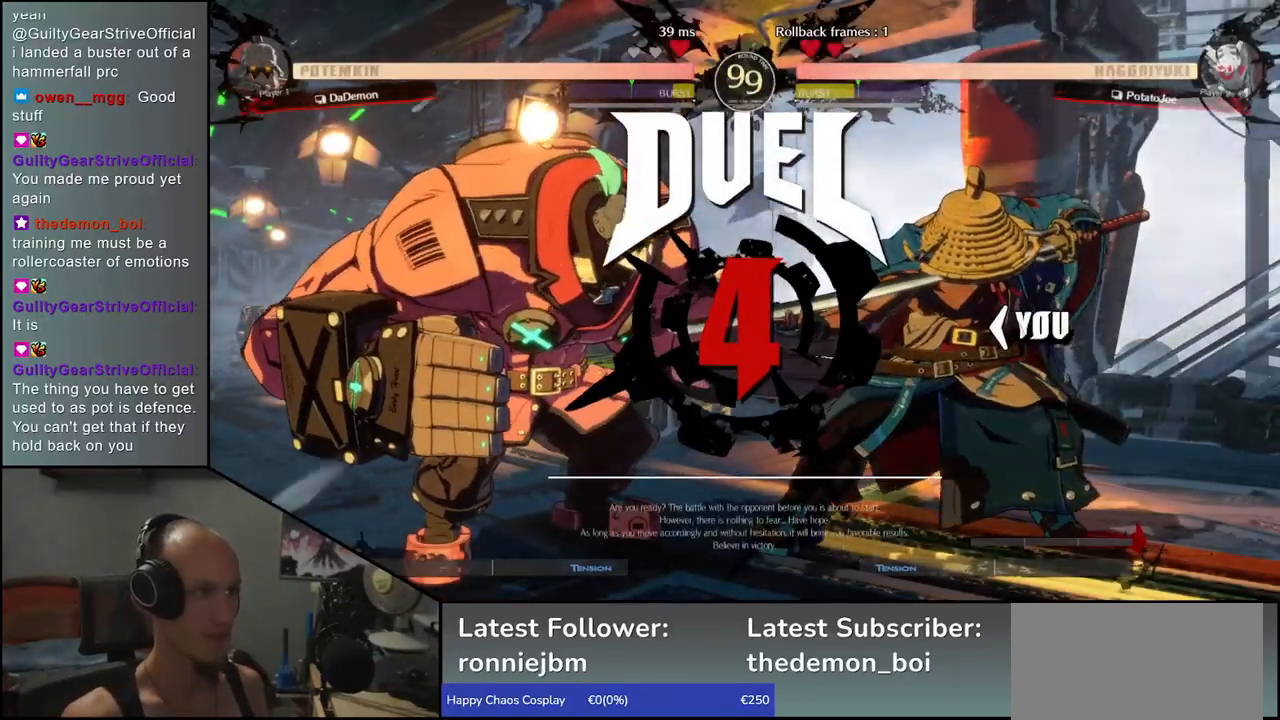
{"buttons": [], "left_stick": "left", "events": [[50, "TRIANGLE", "up"], [167, "TRIANGLE", "down"], [250, "TRIANGLE", "up"], [350, "TRIANGLE", "down"], [433, "TRIANGLE", "up"]]}
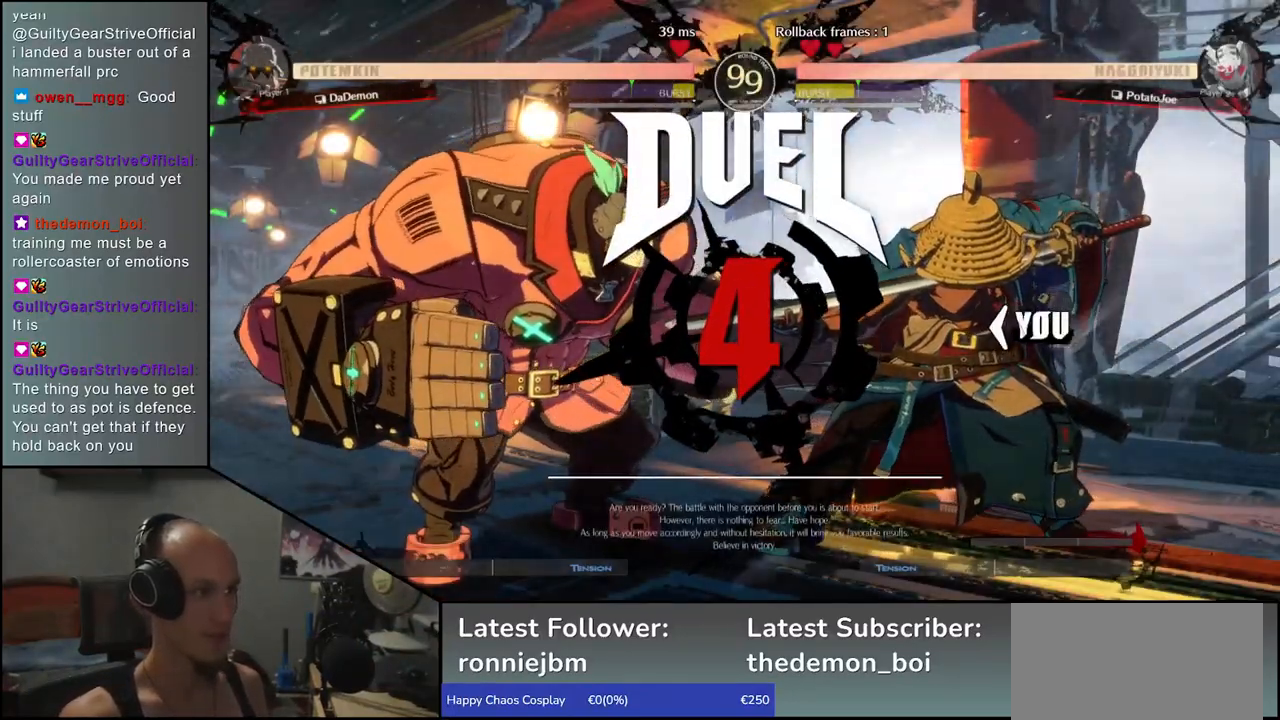
{"buttons": [], "left_stick": "left", "events": [[50, "TRIANGLE", "down"], [117, "TRIANGLE", "up"], [217, "TRIANGLE", "down"], [300, "TRIANGLE", "up"], [400, "TRIANGLE", "down"], [467, "TRIANGLE", "up"]]}
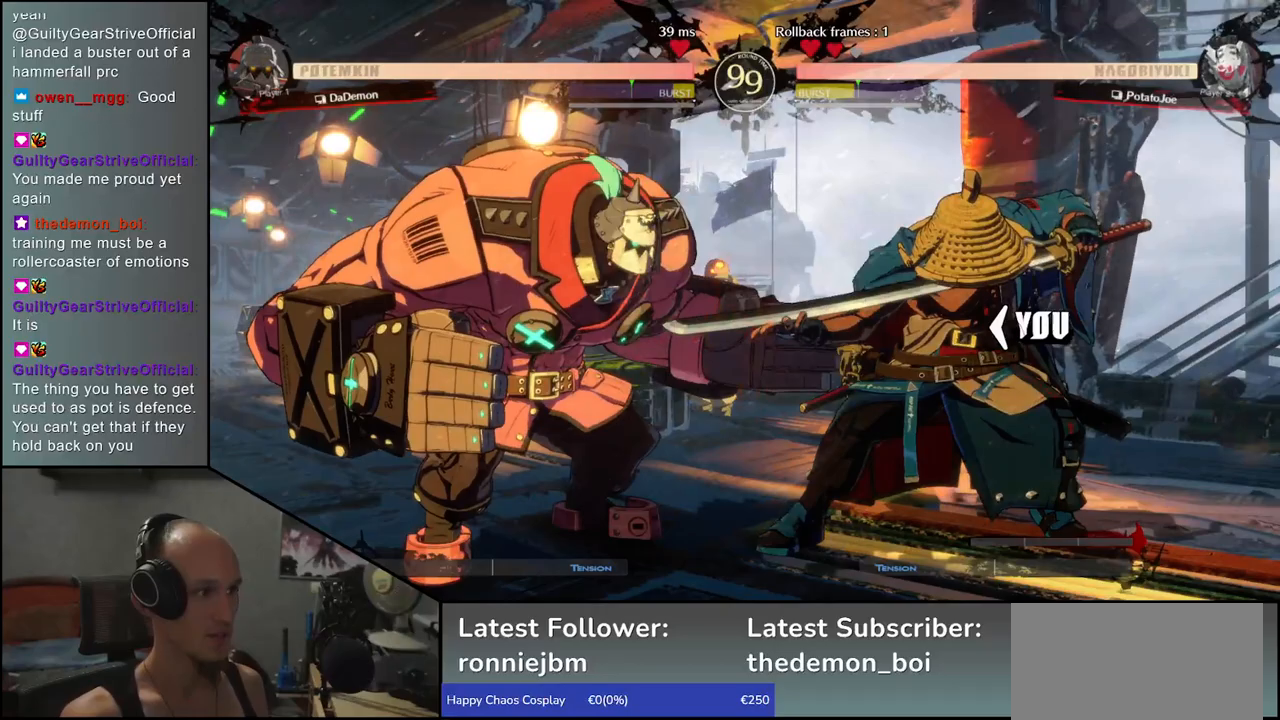
{"buttons": [], "left_stick": "left", "events": [[67, "TRIANGLE", "down"], [133, "TRIANGLE", "up"], [217, "TRIANGLE", "down"], [283, "TRIANGLE", "up"], [400, "TRIANGLE", "down"], [433, "TRIANGLE", "up"]]}
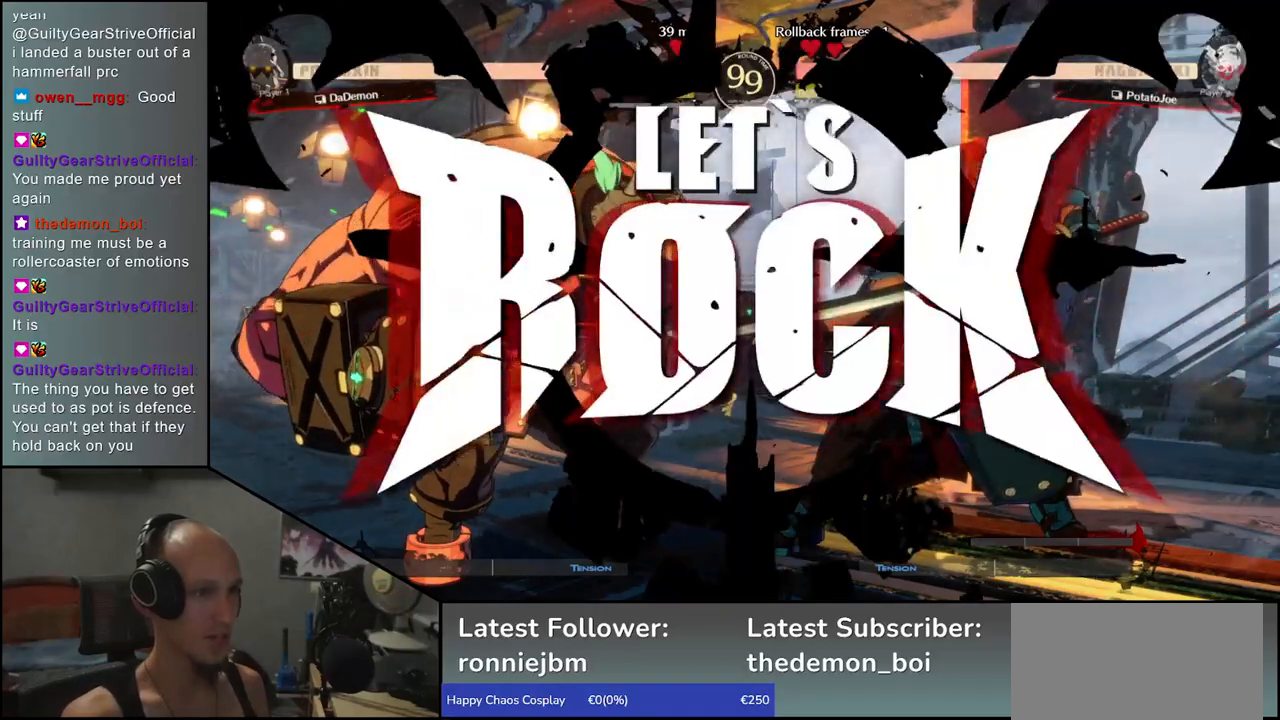
{"buttons": [], "left_stick": "left", "events": [[50, "TRIANGLE", "down"], [100, "TRIANGLE", "up"], [200, "TRIANGLE", "down"], [233, "TRIANGLE", "up"], [333, "TRIANGLE", "down"], [383, "TRIANGLE", "up"]]}
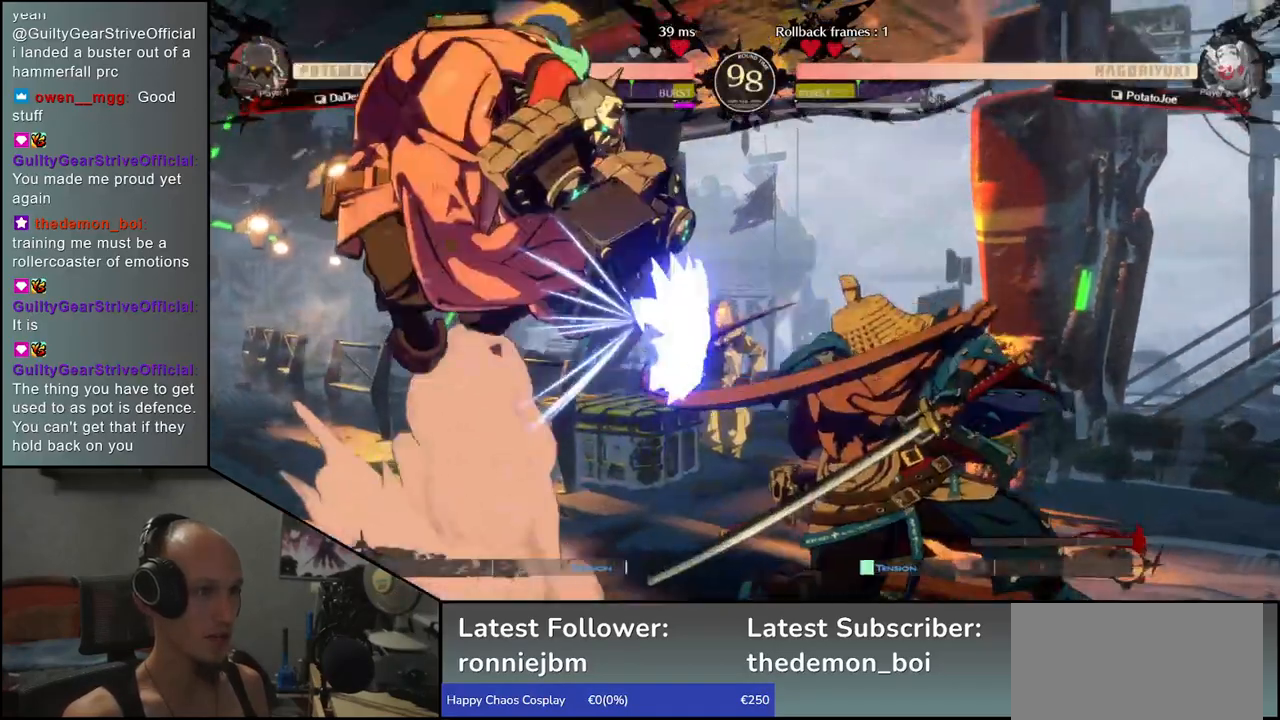
{"buttons": [], "left_stick": "center", "events": [[133, "left_stick", "down"], [200, "left_stick", "right"], [233, "L1", "down"], [317, "L1", "up"], [367, "left_stick", "center"]]}
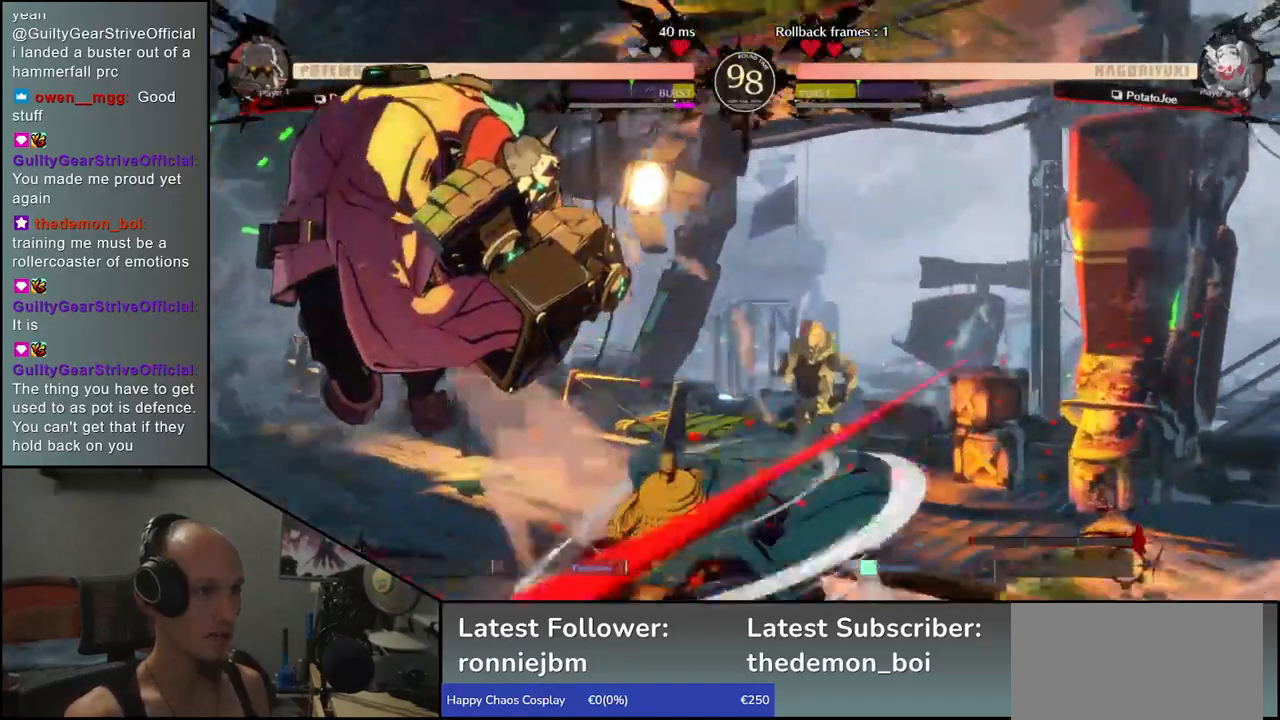
{"buttons": [], "left_stick": "down-right", "events": [[17, "left_stick", "left"], [133, "L1", "down"], [150, "left_stick", "down"], [217, "L1", "up"], [267, "left_stick", "left"], [300, "L1", "down"], [383, "L1", "up"], [400, "left_stick", "down-right"]]}
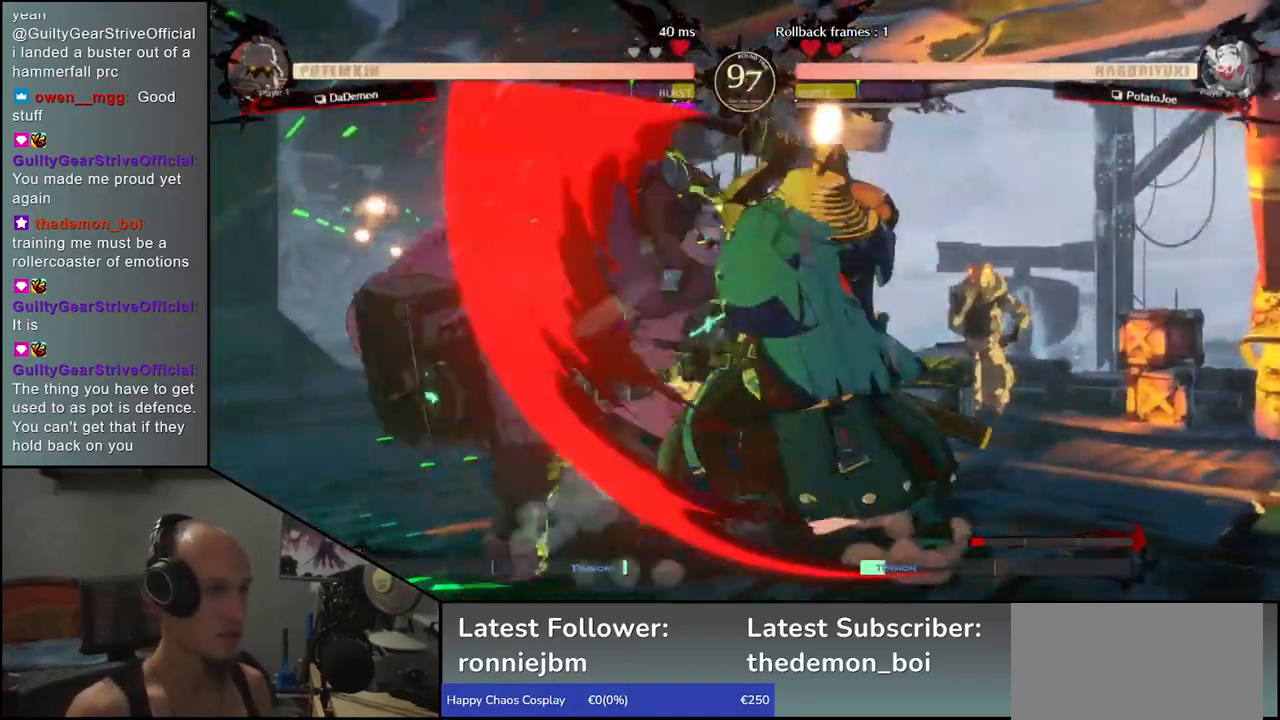
{"buttons": [], "left_stick": "center", "events": [[83, "left_stick", "left"], [100, "CROSS", "down"], [183, "CROSS", "up"], [200, "left_stick", "center"]]}
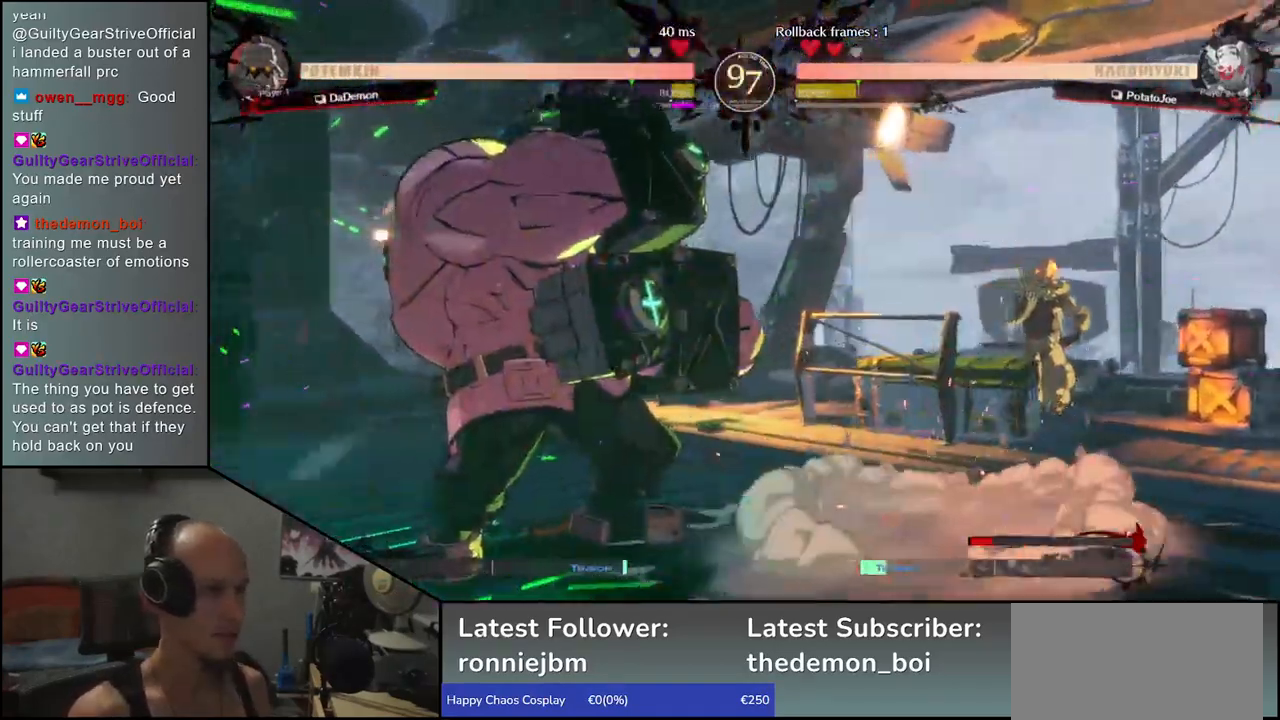
{"buttons": ["R1"], "left_stick": "center", "events": [[133, "R1", "down"], [200, "R1", "up"], [300, "R1", "down"], [400, "R1", "up"], [483, "R1", "down"]]}
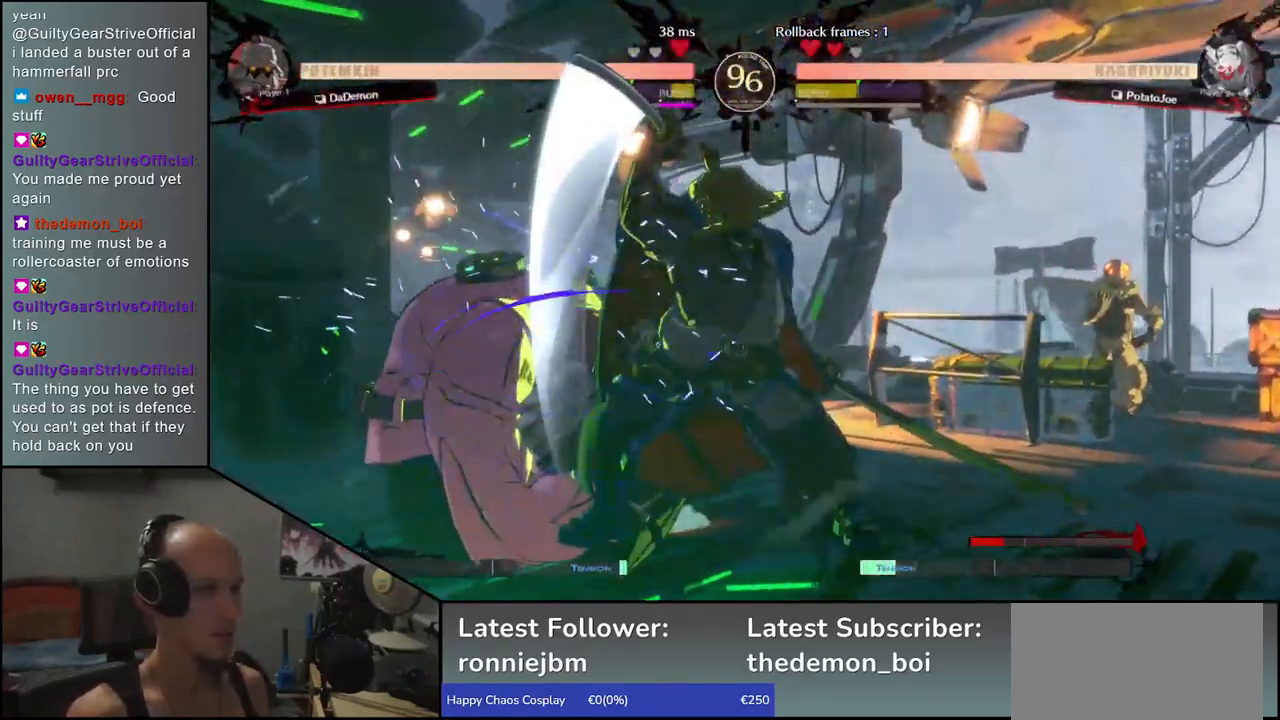
{"buttons": [], "left_stick": "center", "events": [[83, "R1", "up"], [183, "R1", "down"], [267, "R1", "up"], [383, "R1", "down"], [467, "R1", "up"]]}
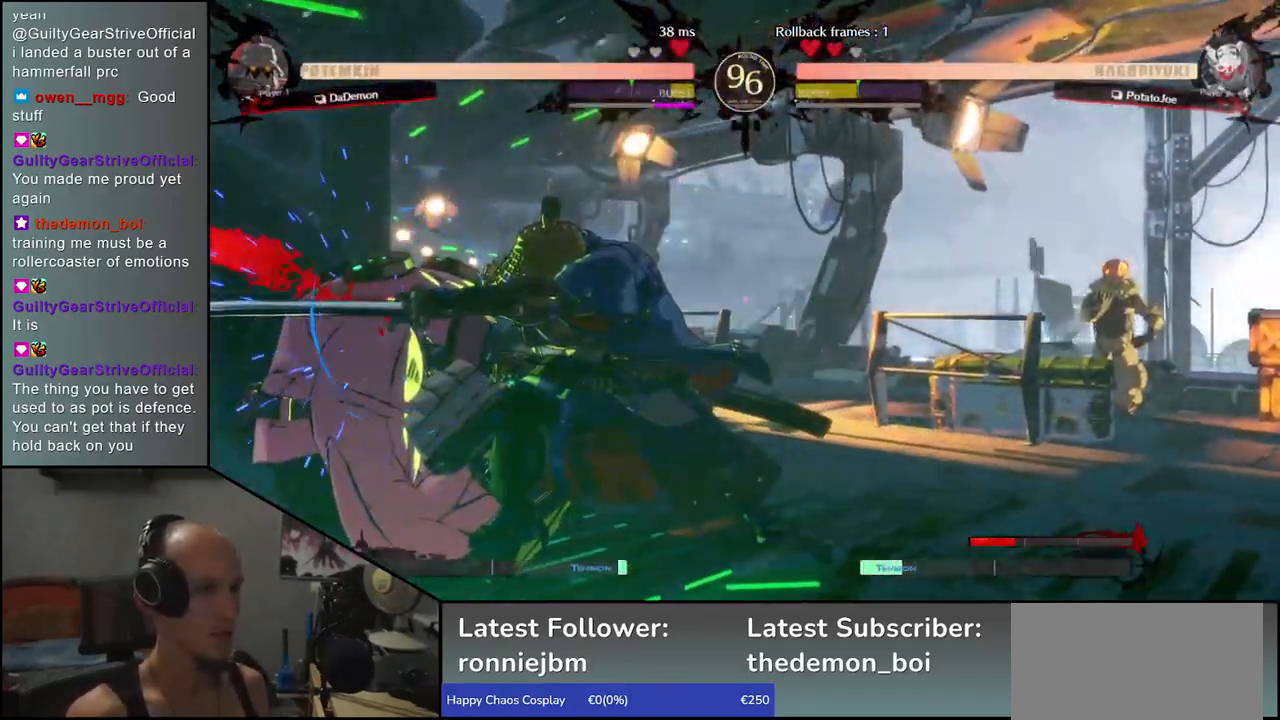
{"buttons": [], "left_stick": "left", "events": [[133, "left_stick", "left"], [267, "left_stick", "right"], [300, "CROSS", "down"], [383, "CROSS", "up"], [383, "left_stick", "left"]]}
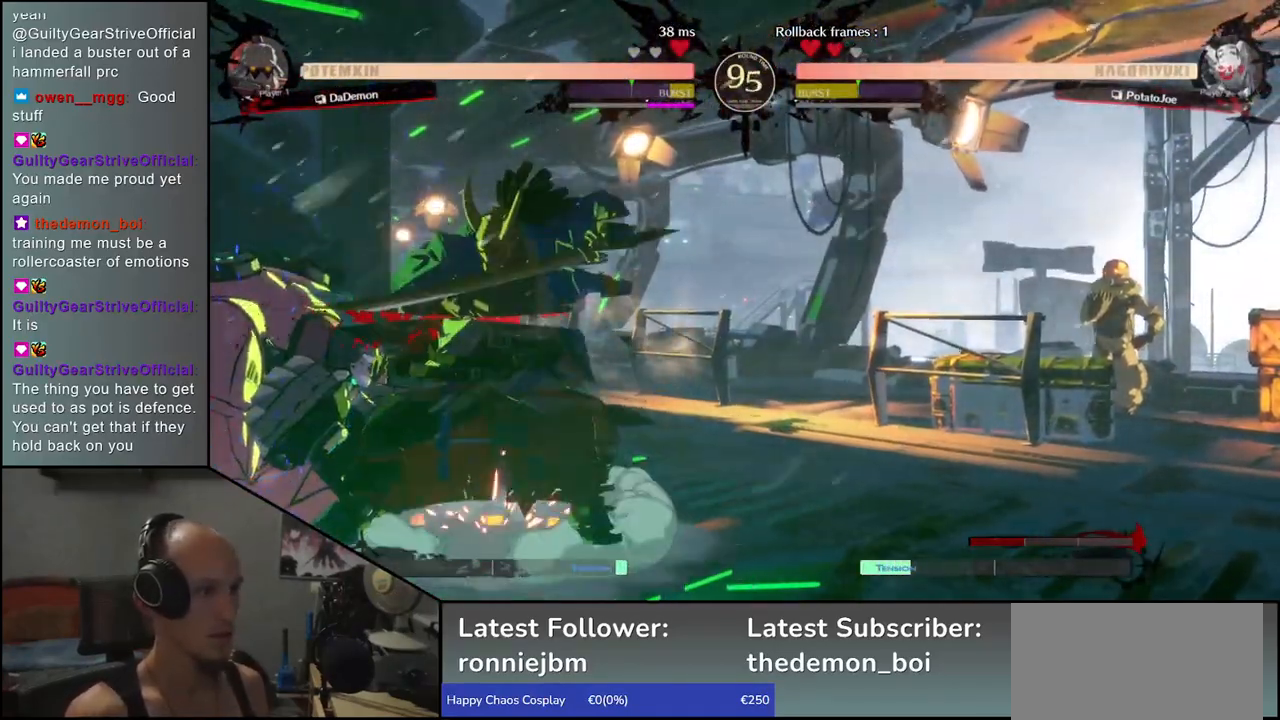
{"buttons": ["R1"], "left_stick": "center", "events": [[83, "R1", "down"], [117, "left_stick", "center"], [167, "R1", "up"], [283, "R1", "down"], [350, "R1", "up"], [467, "R1", "down"]]}
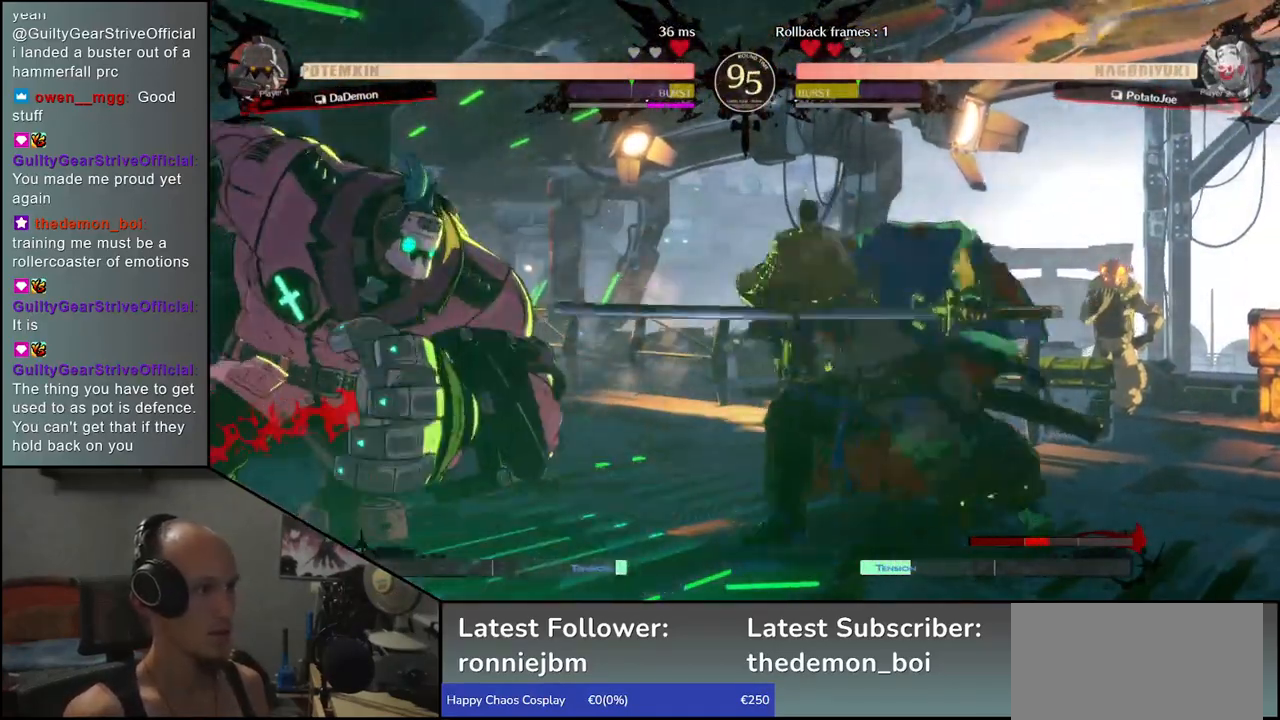
{"buttons": [], "left_stick": "center", "events": [[67, "R1", "up"], [150, "R1", "down"], [267, "R1", "up"], [350, "R1", "down"], [450, "R1", "up"]]}
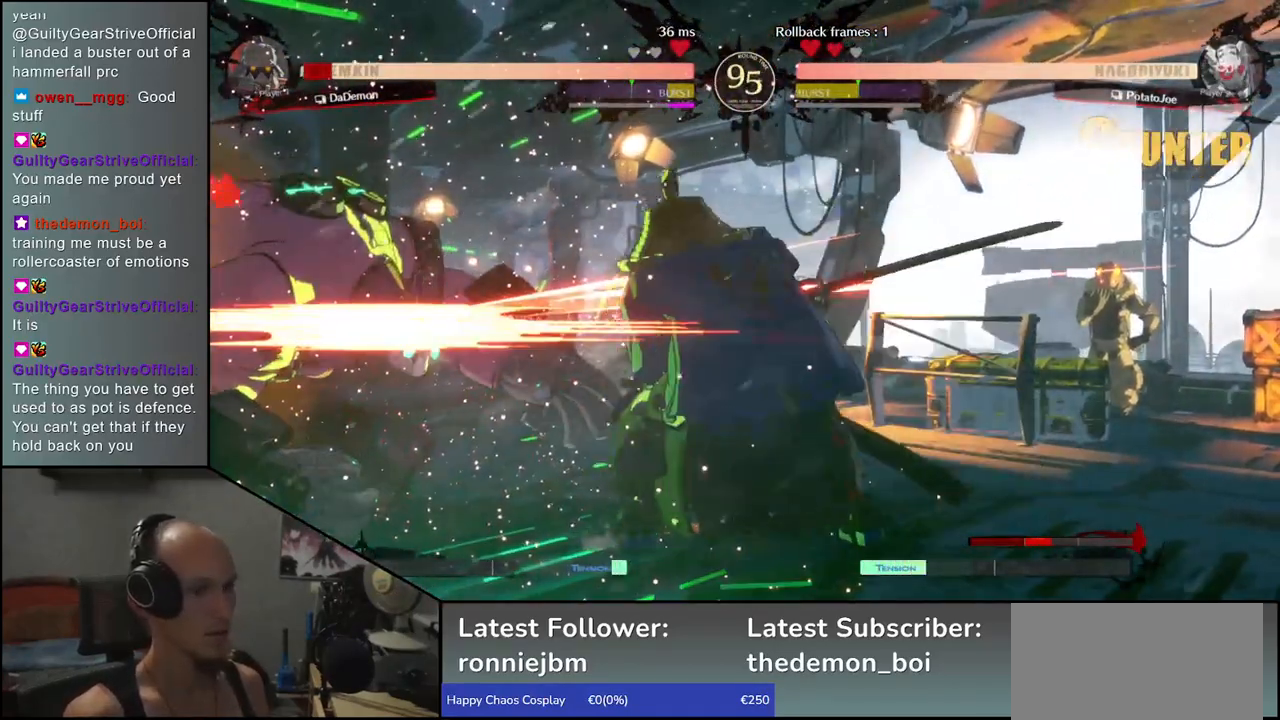
{"buttons": ["R1"], "left_stick": "center", "events": [[50, "R1", "down"], [133, "R1", "up"], [250, "R1", "down"], [350, "R1", "up"], [450, "R1", "down"]]}
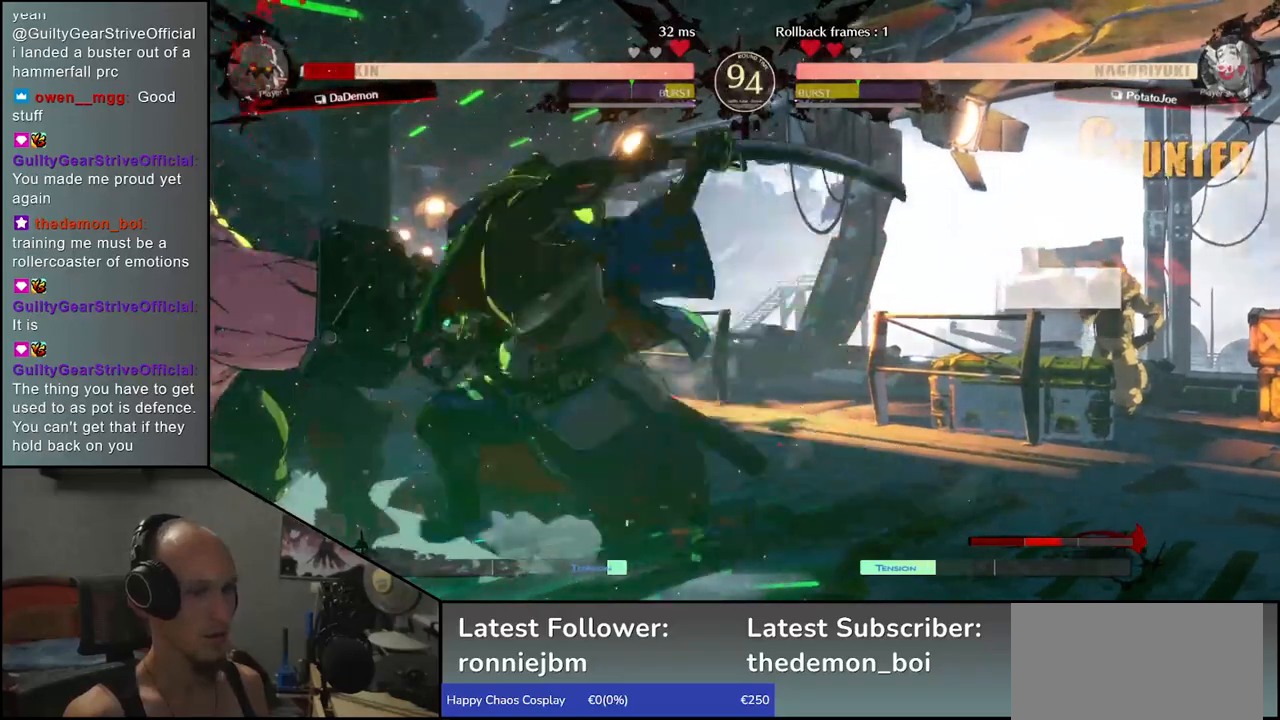
{"buttons": [], "left_stick": "center", "events": [[83, "R1", "up"]]}
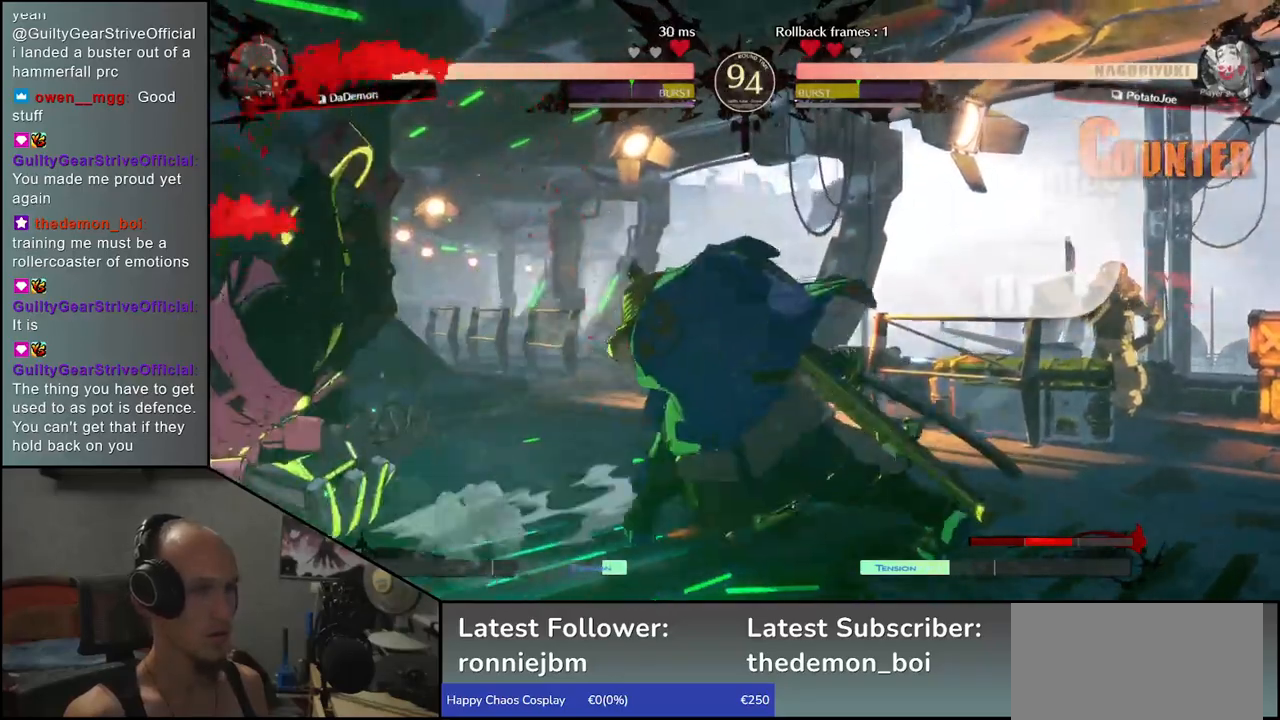
{"buttons": [], "left_stick": "left", "events": [[283, "left_stick", "left"]]}
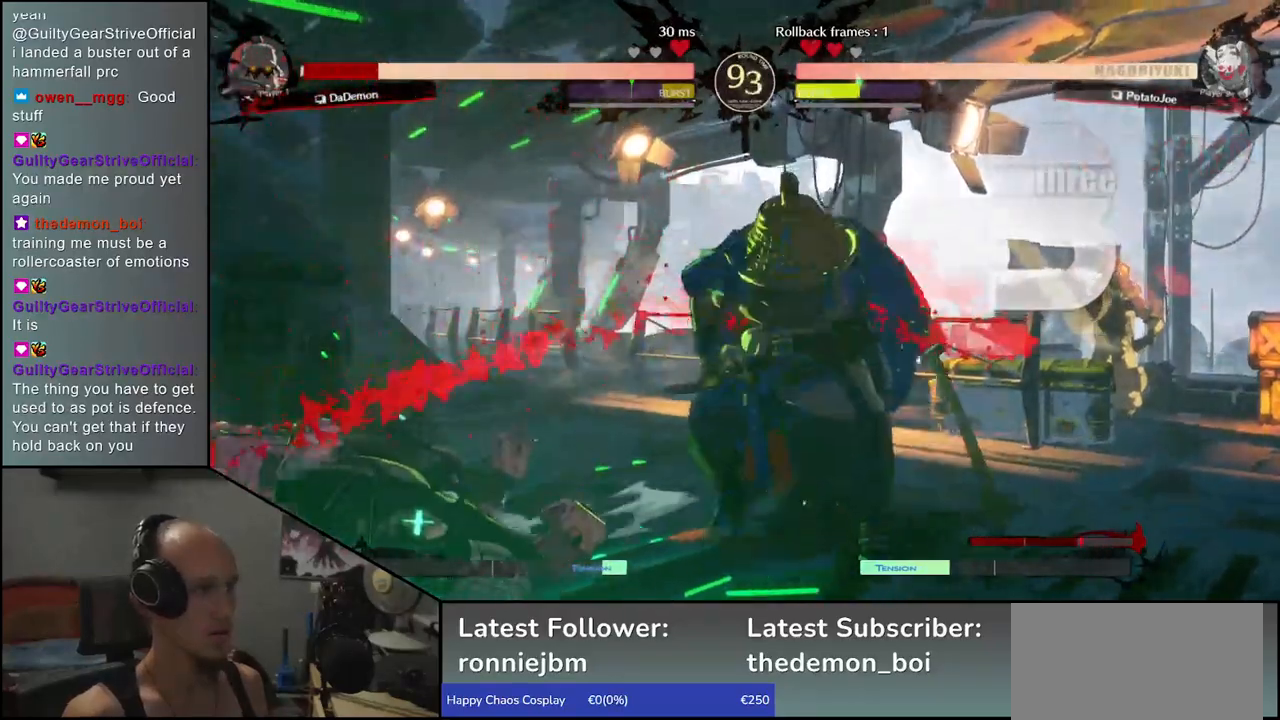
{"buttons": [], "left_stick": "left", "events": [[383, "L1", "down"], [500, "L1", "up"]]}
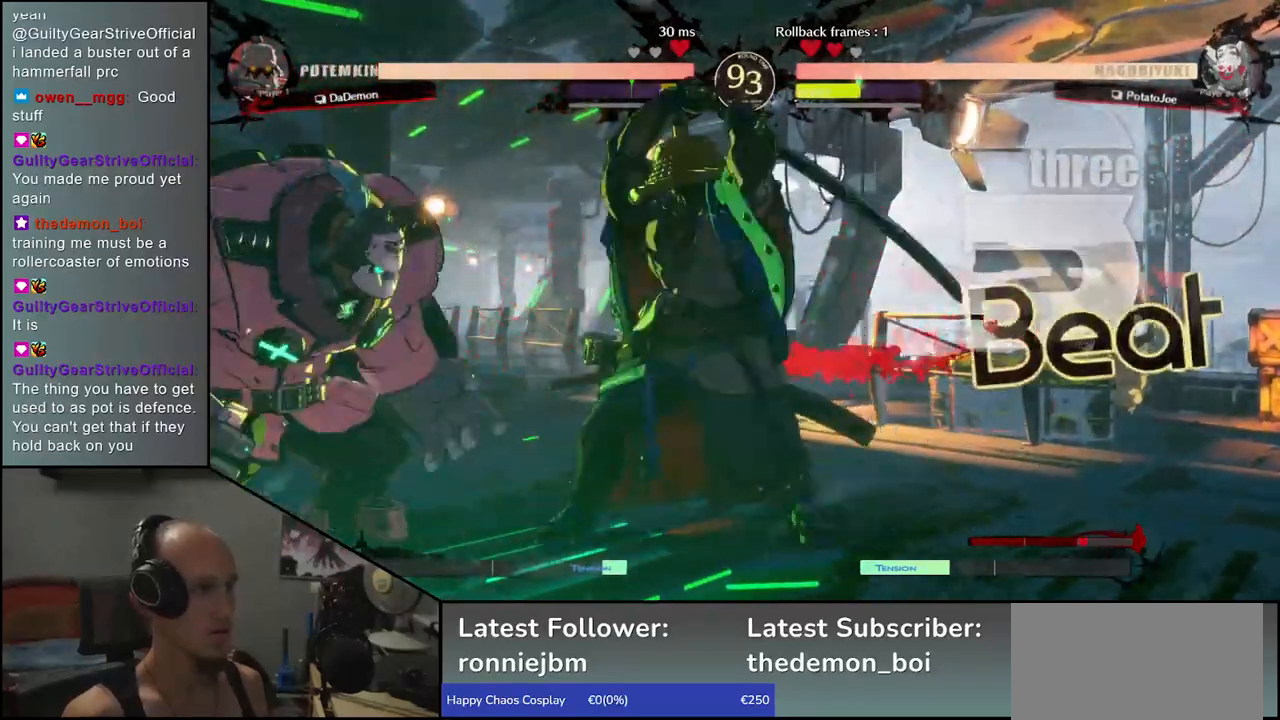
{"buttons": [], "left_stick": "left", "events": []}
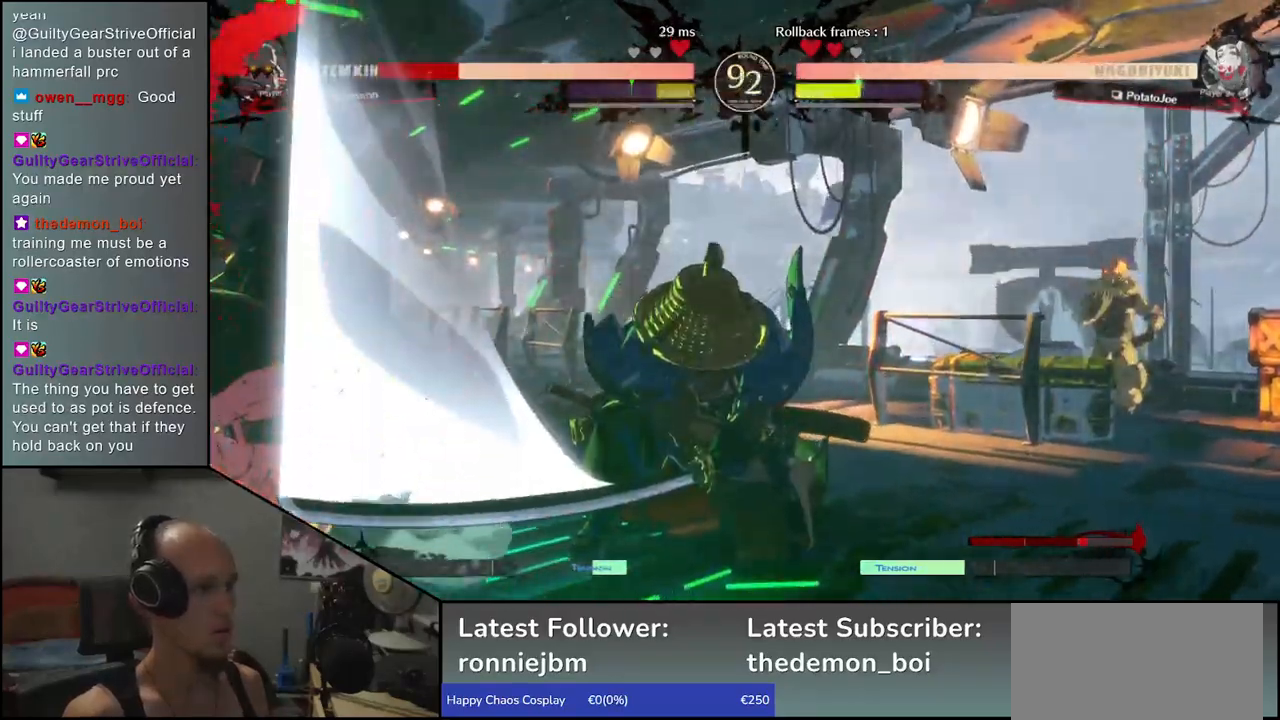
{"buttons": [], "left_stick": "left", "events": [[383, "left_stick", "center"], [500, "left_stick", "left"]]}
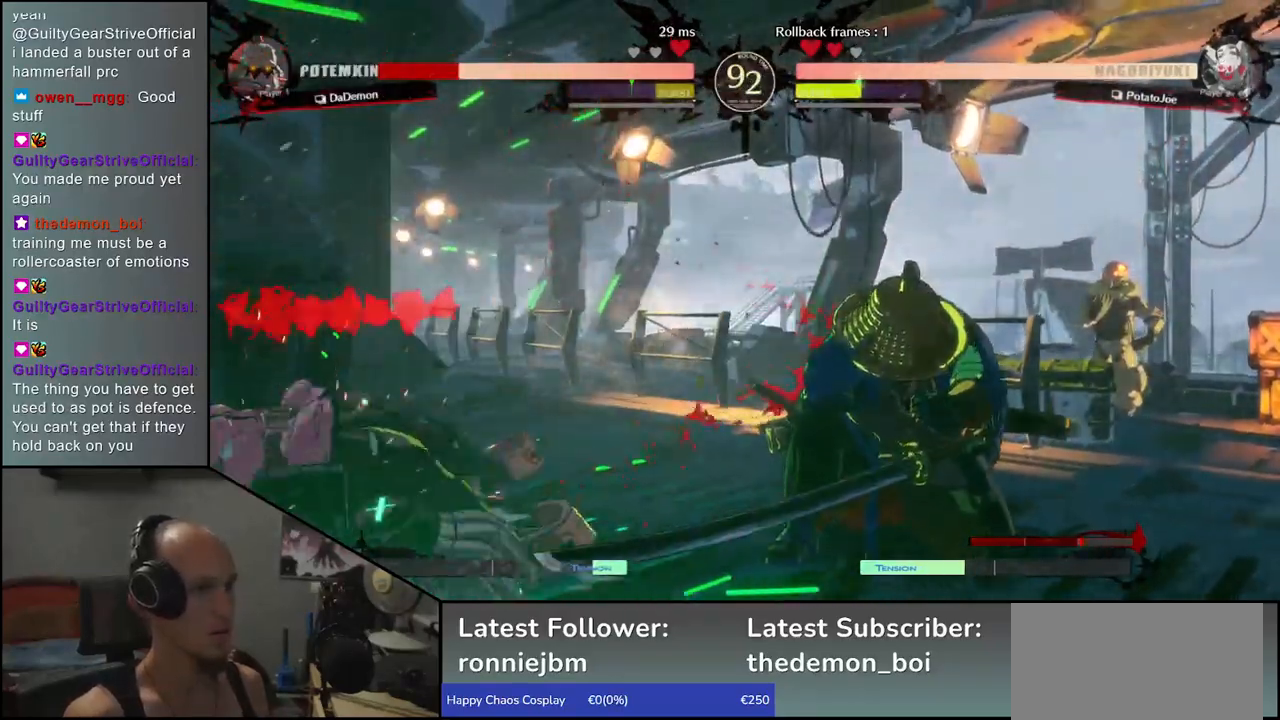
{"buttons": [], "left_stick": "right", "events": [[467, "left_stick", "right"]]}
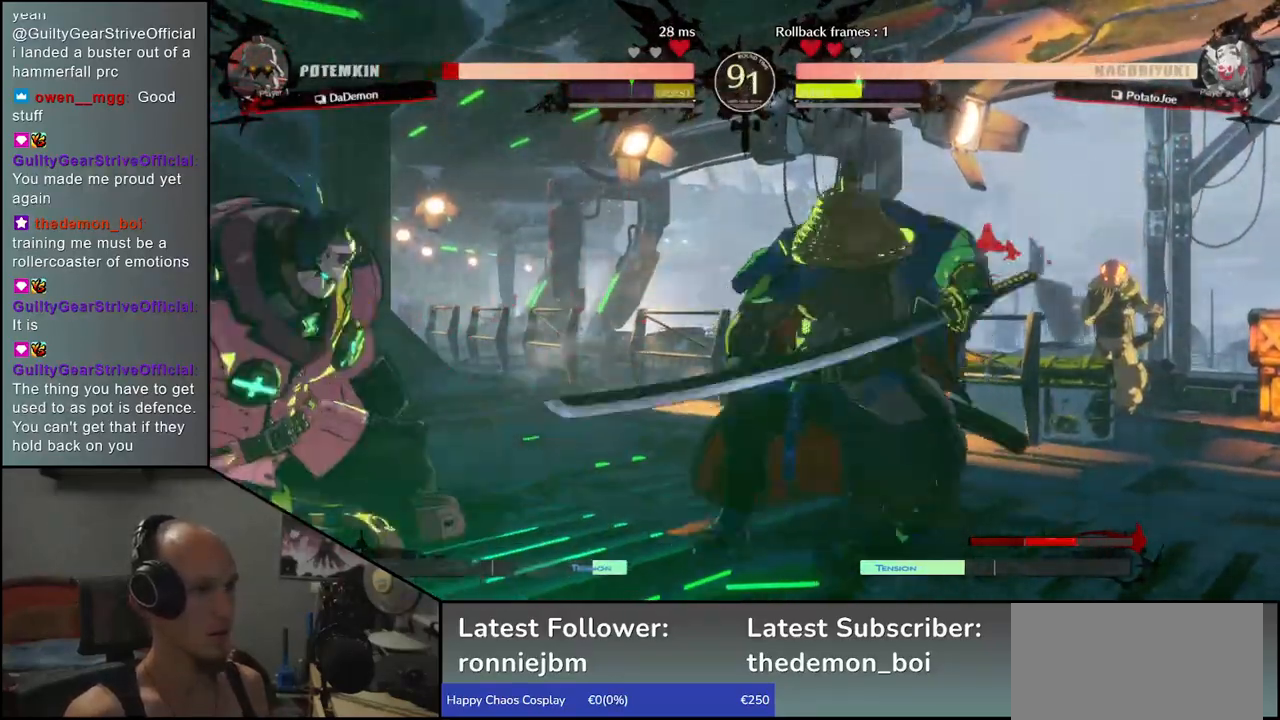
{"buttons": ["SQUARE"], "left_stick": "left", "events": [[100, "left_stick", "left"], [117, "SQUARE", "down"]]}
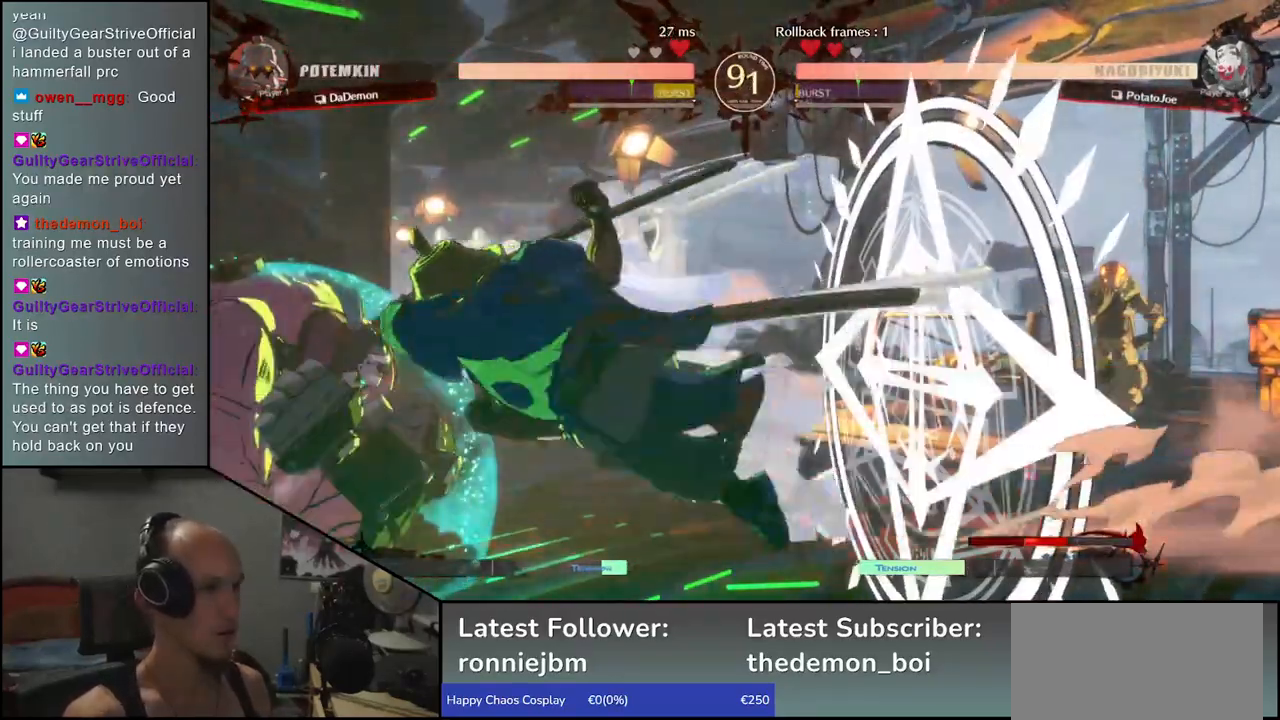
{"buttons": [], "left_stick": "down", "events": [[33, "SQUARE", "up"], [83, "left_stick", "center"], [350, "left_stick", "down"], [433, "R1", "down"], [500, "R1", "up"]]}
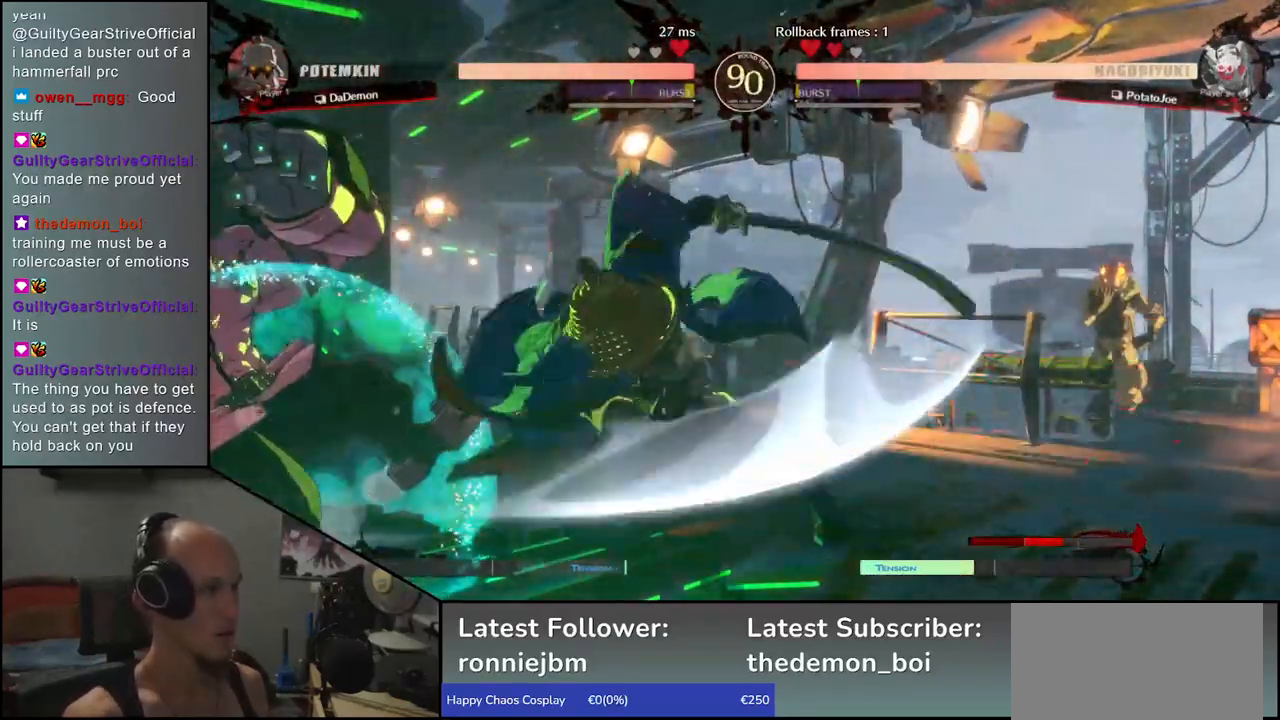
{"buttons": [], "left_stick": "down", "events": [[100, "R1", "down"], [150, "R1", "up"], [267, "R1", "down"], [317, "R1", "up"], [400, "R1", "down"], [500, "R1", "up"]]}
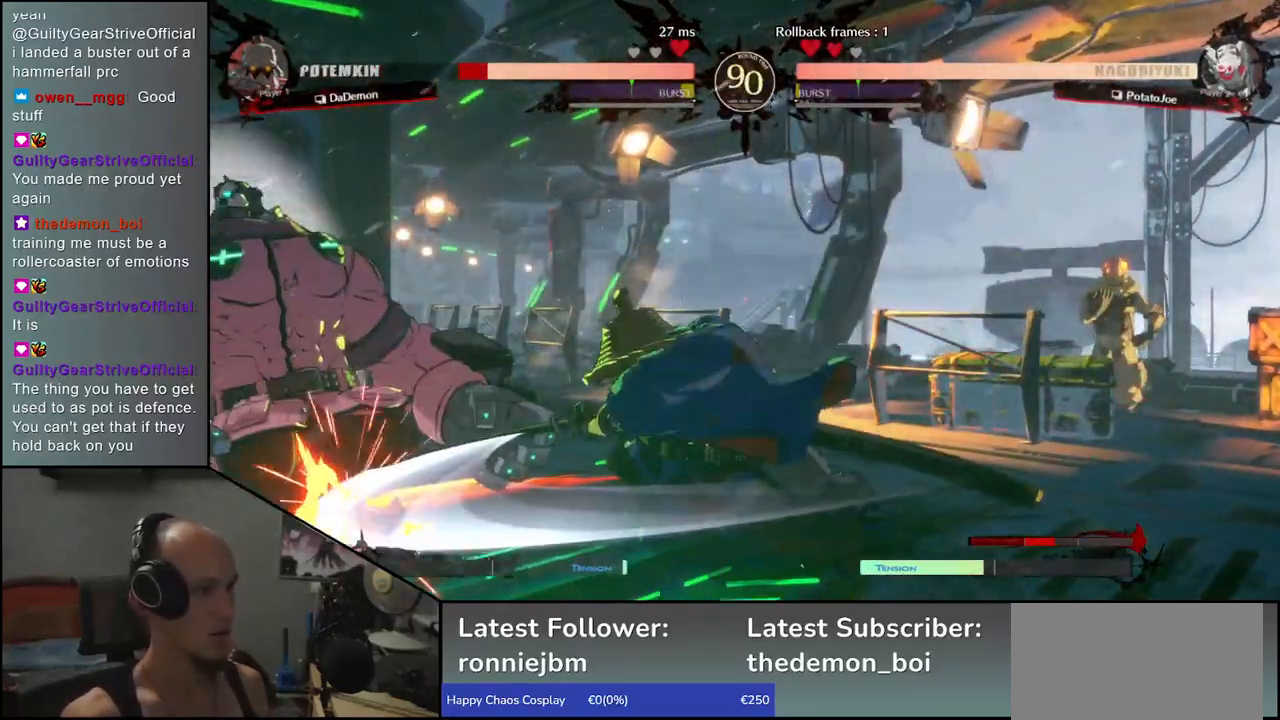
{"buttons": [], "left_stick": "center", "events": [[117, "left_stick", "center"], [183, "L1", "down"], [250, "L1", "up"]]}
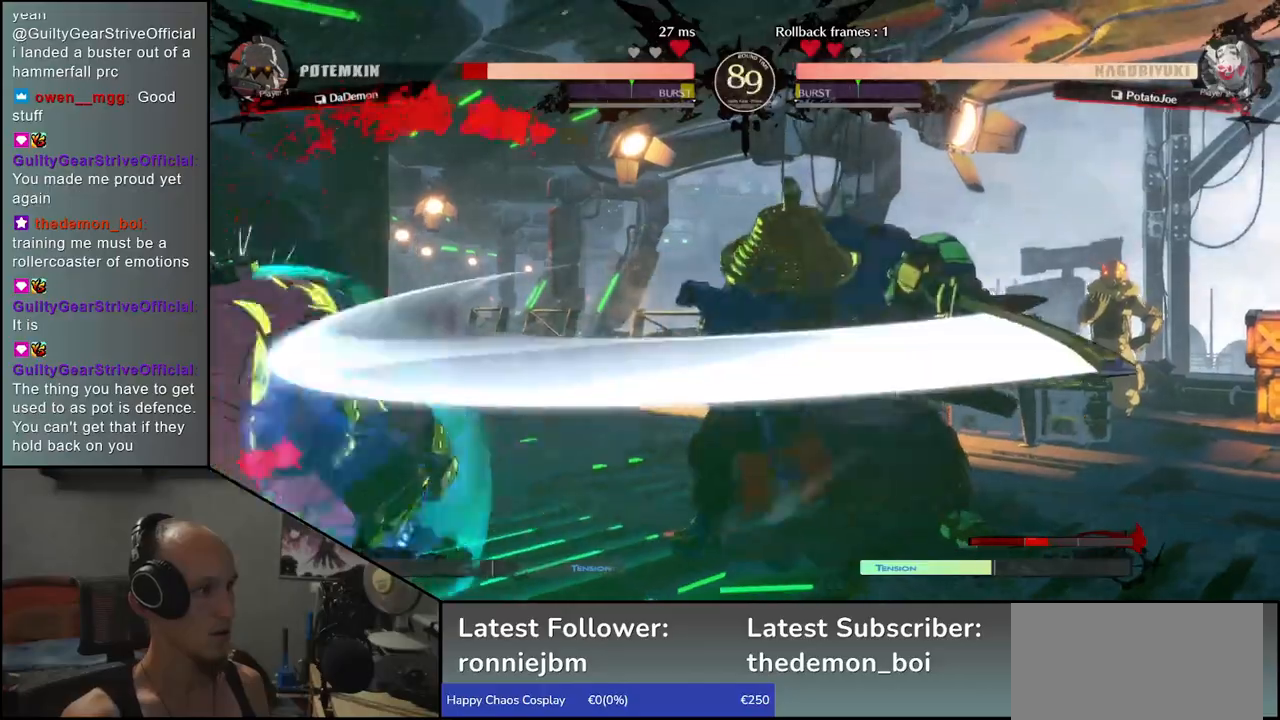
{"buttons": [], "left_stick": "center", "events": [[267, "left_stick", "right"], [333, "left_stick", "down"], [383, "CROSS", "down"], [383, "left_stick", "left"], [433, "CROSS", "up"], [500, "left_stick", "center"]]}
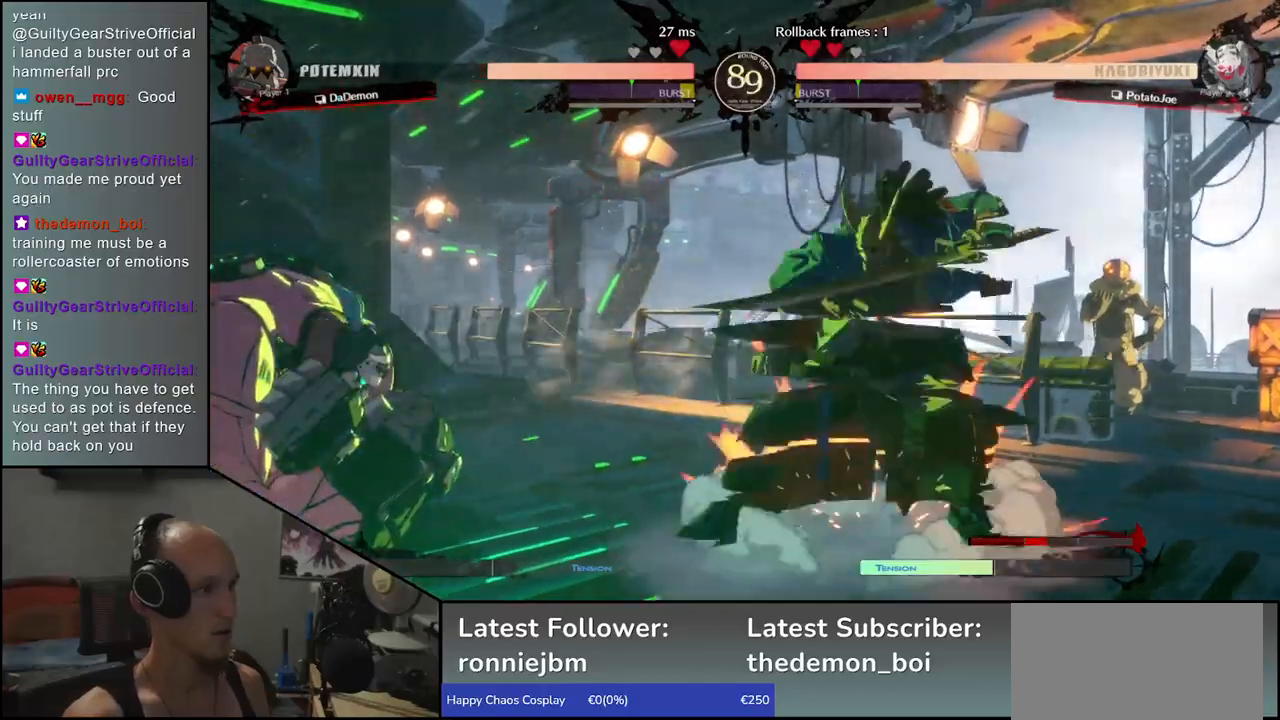
{"buttons": ["SQUARE"], "left_stick": "center", "events": [[133, "left_stick", "left"], [250, "SQUARE", "down"], [283, "left_stick", "center"], [317, "SQUARE", "up"], [383, "SQUARE", "down"], [433, "SQUARE", "up"], [500, "SQUARE", "down"]]}
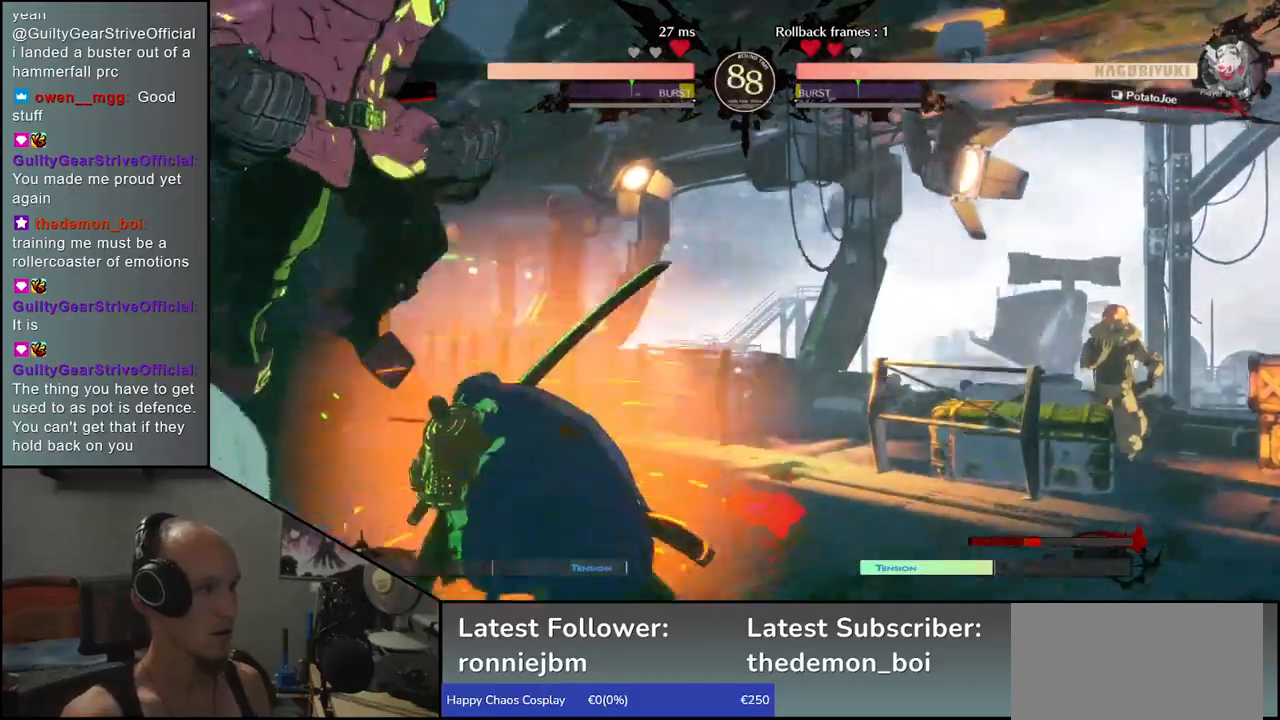
{"buttons": [], "left_stick": "center", "events": [[67, "SQUARE", "up"], [100, "SQUARE", "down"], [133, "SQUARE", "up"]]}
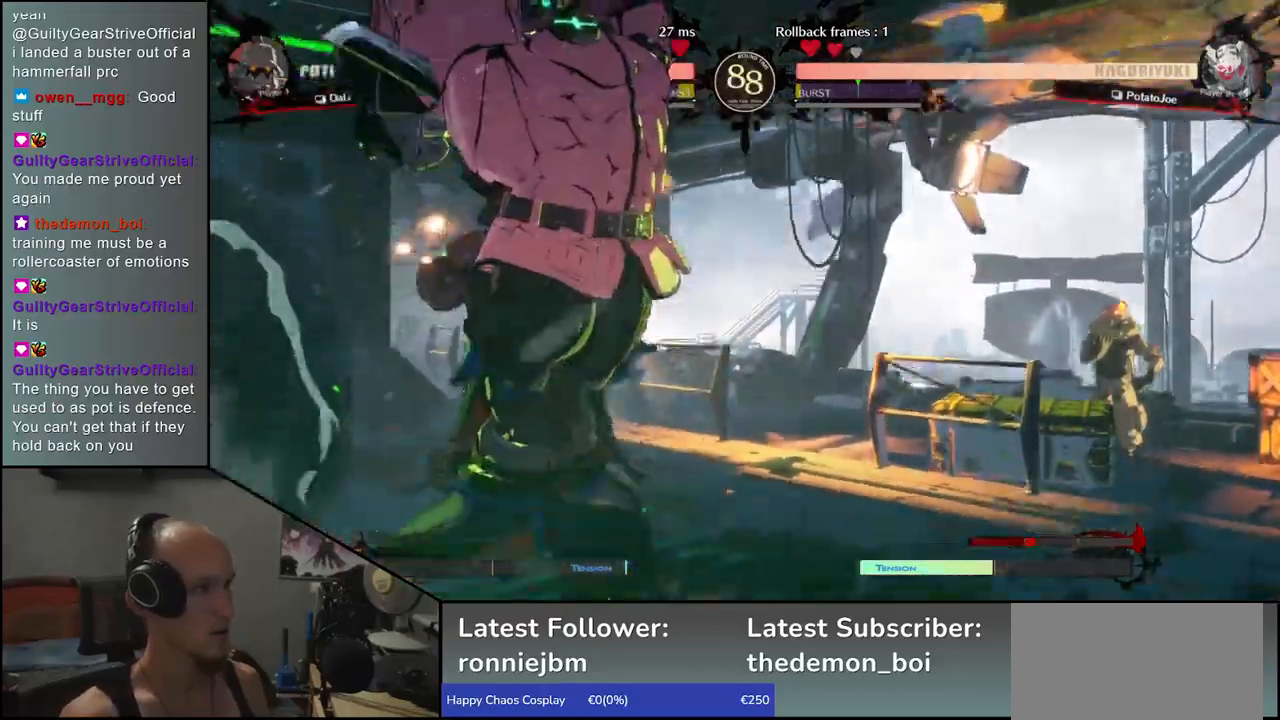
{"buttons": [], "left_stick": "down-right", "events": [[133, "left_stick", "down"], [233, "left_stick", "down-right"]]}
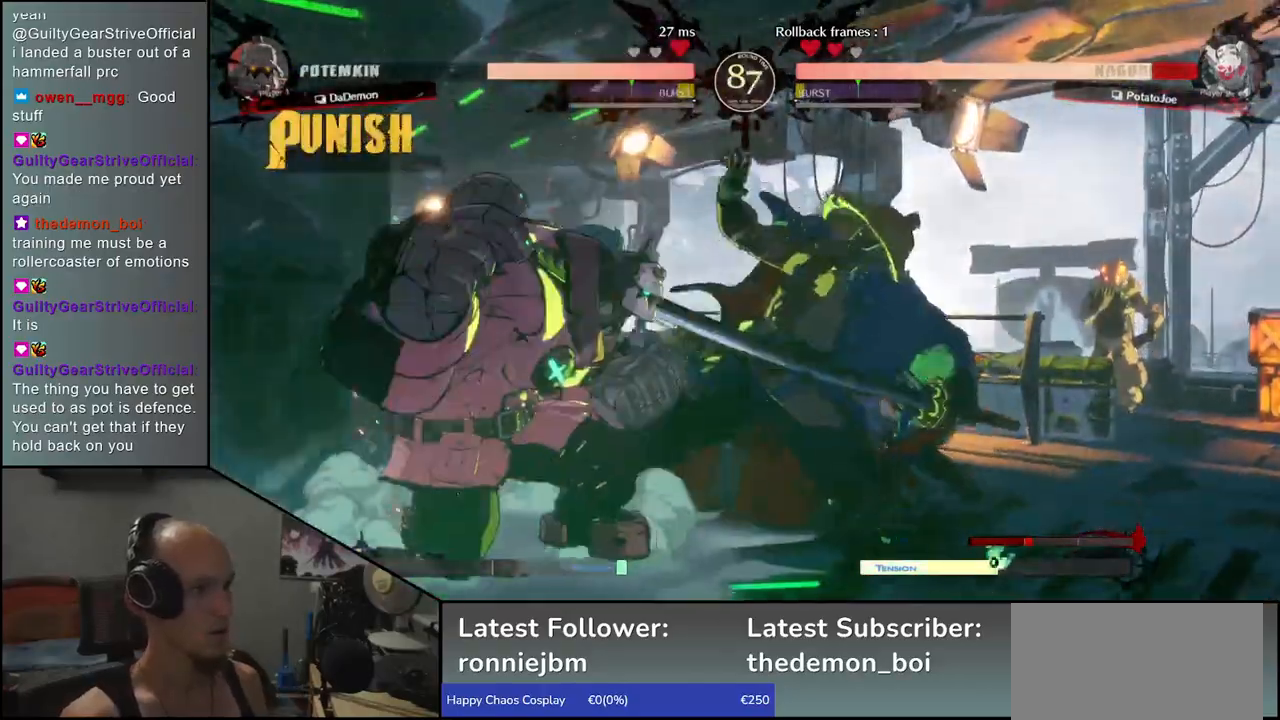
{"buttons": [], "left_stick": "down-right", "events": []}
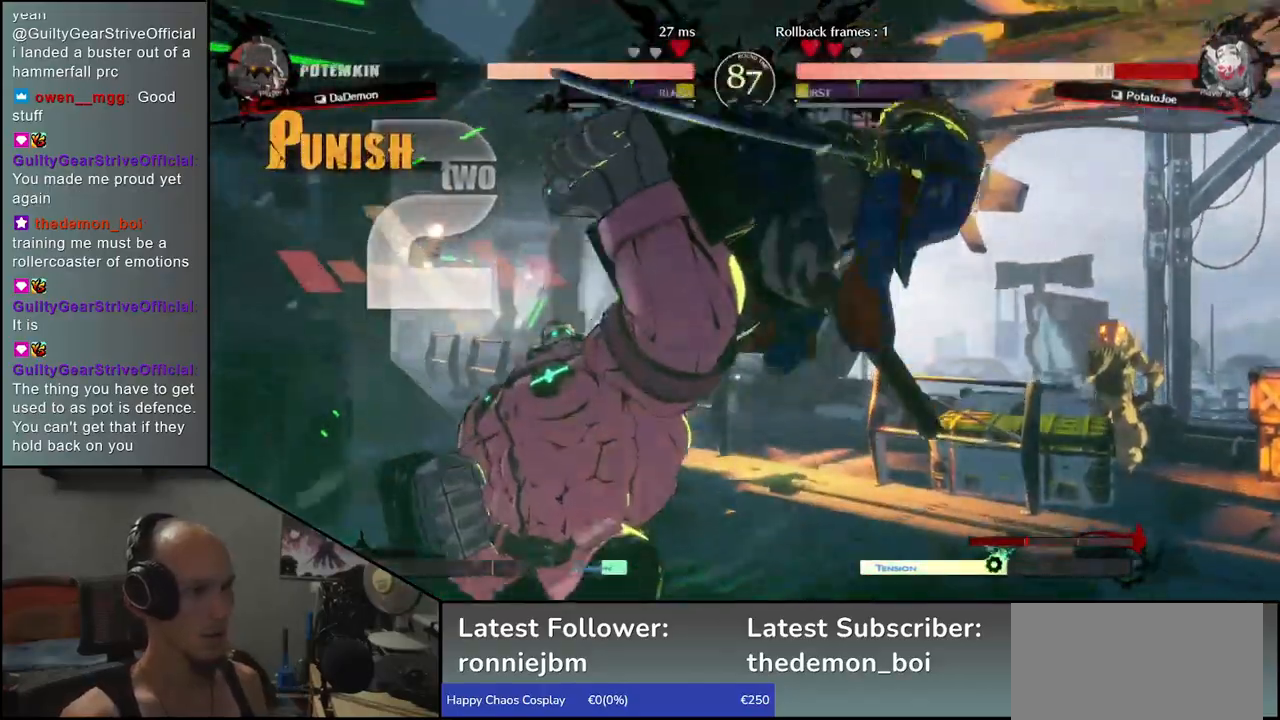
{"buttons": [], "left_stick": "right", "events": [[83, "left_stick", "right"]]}